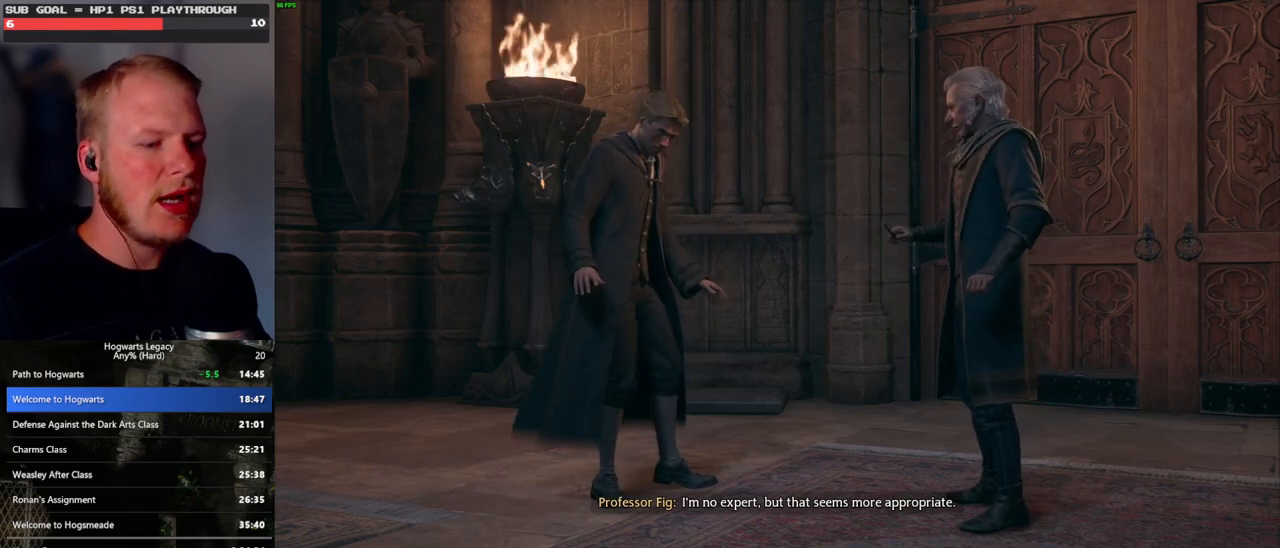
Gameplay with keyboard and mouse; each line is a JSON object with the keys and mouse buttons held at the frame after it. "events" lists presses ("down") and releases ("up") of ".", "/", "0", "1", "2", "3", "4", "5", "6", "7", "8", "9", "a", "alt_l", "alt_r", "b", "backslash", "backspace", "c", "caps_lock", "comma", "ctrl_l", "ctrl_r", "d", "e", "equals", "escape", "f", "f1", "f10", "f11", "f12", "f2", "f3", "f4", "f5", "f6", "f7", "f8", "f9", "g", "h", "i", "j", "k", "l", "lbracket", "m", "minus", "n", "o", "p", "q", "quote", "r", "rbracket", "return", "s", "semicolon", "shift_l", "shift_r", "space", "super_l", "super_r", "t", "tab", "tilde", "u", "v", "w", "x", "y", "z", "mouse_left", "mouse_wheel", "mouse_right", "mouse_mb4" and "mouse_mb5" between this image and that frame as [ms after this image, input, new state], when the widget could be followed in between. "mouse_left", "mouse_wheel", "mouse_right", "mouse_mb4", "mouse_mb5" = the "left", "wheel", "right", "mb4", "mb5" buttons of the "mouse" list. No other keys are recorded. "wheel" means that the mouse wheel is clicked or scrolled. Mouse movement is not recorded.
{"keys": ["q"], "mouse": [], "events": [[283, "q", "down"], [350, "q", "up"], [417, "q", "down"]]}
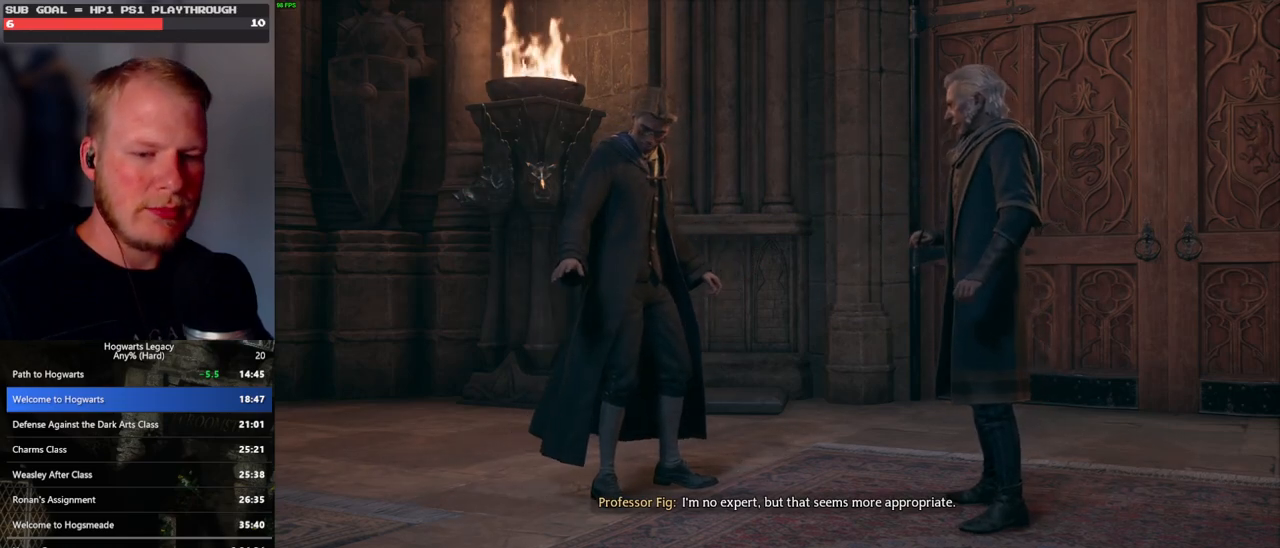
{"keys": ["q"], "mouse": [], "events": []}
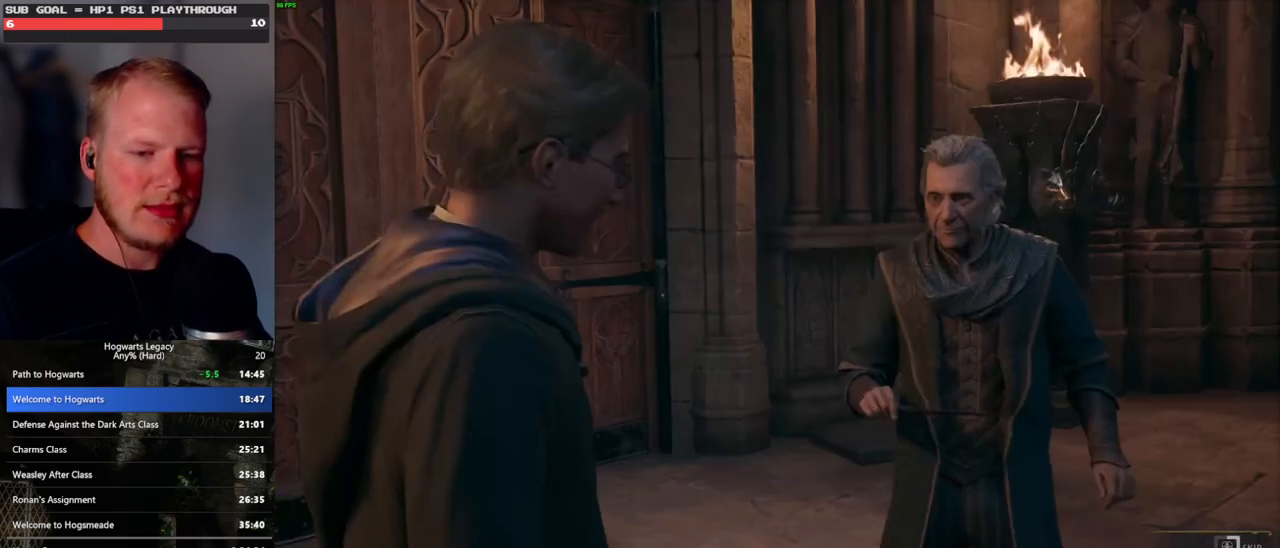
{"keys": ["q"], "mouse": [], "events": []}
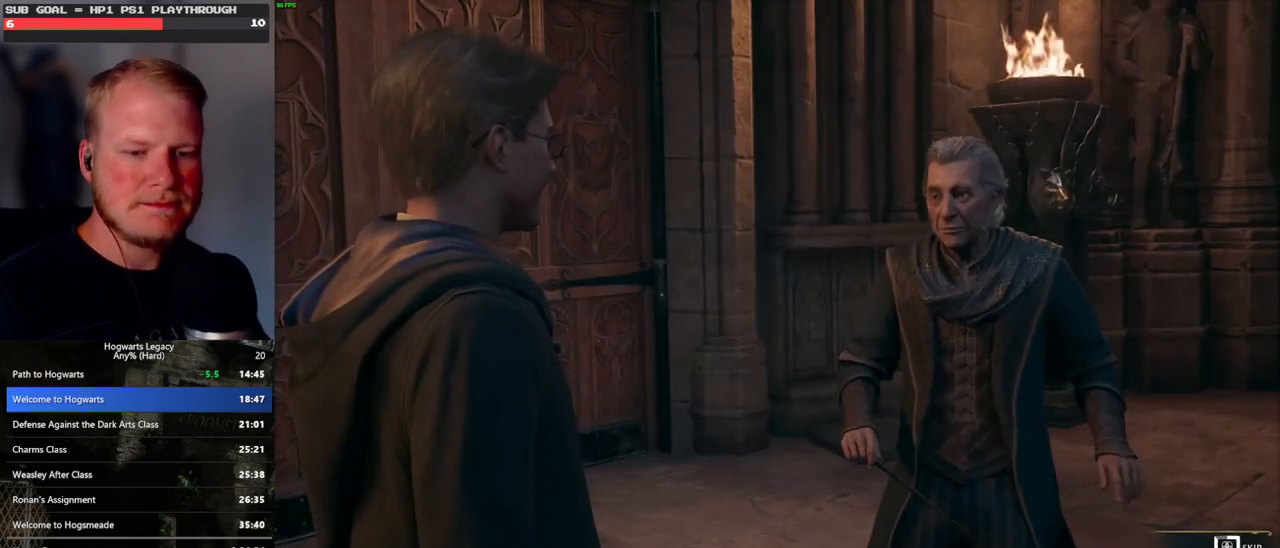
{"keys": ["q"], "mouse": [], "events": []}
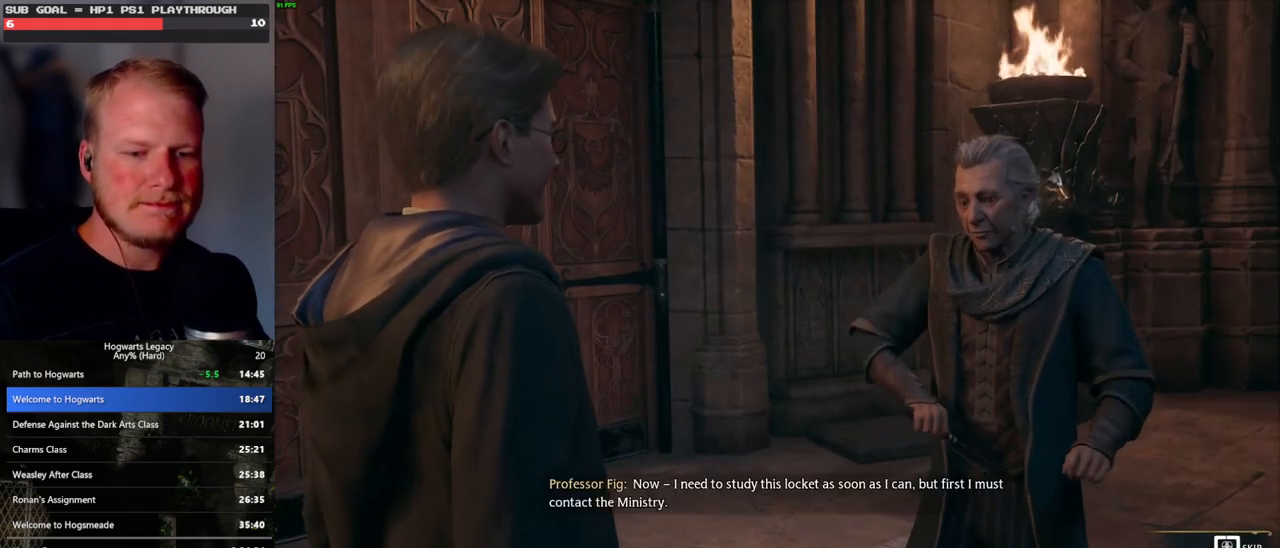
{"keys": ["q"], "mouse": [], "events": []}
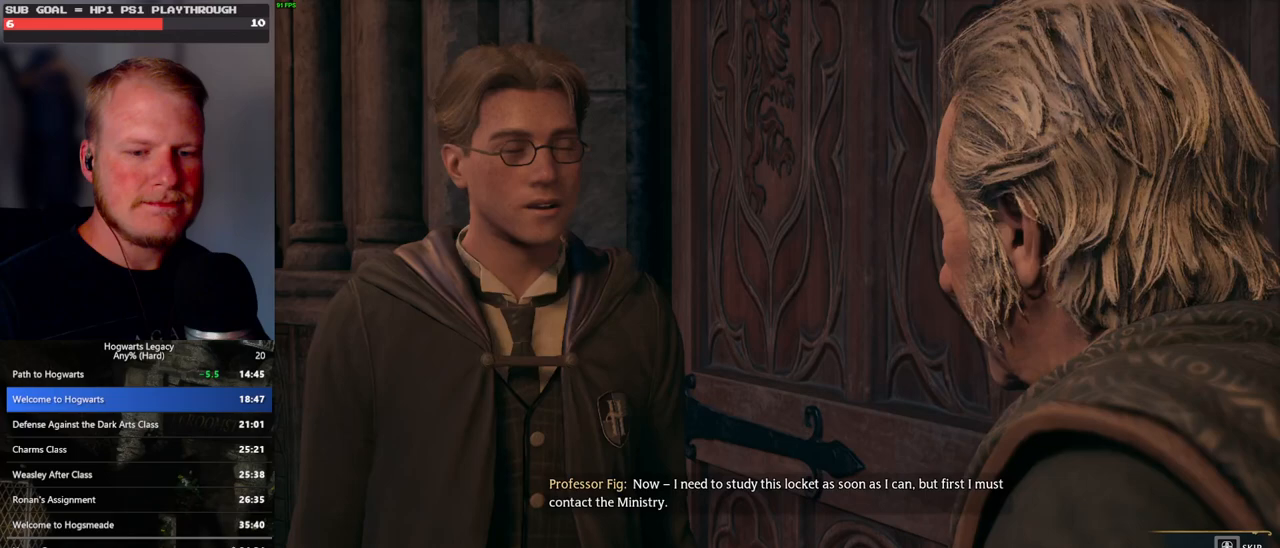
{"keys": ["q"], "mouse": [], "events": [[167, "q", "up"], [233, "q", "down"]]}
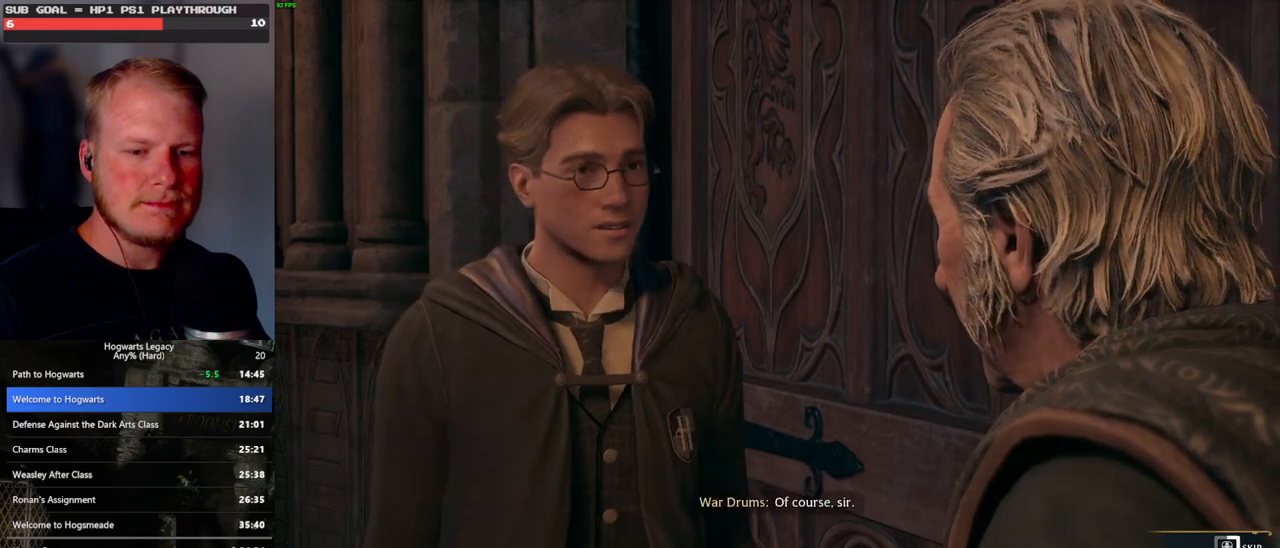
{"keys": ["q"], "mouse": [], "events": []}
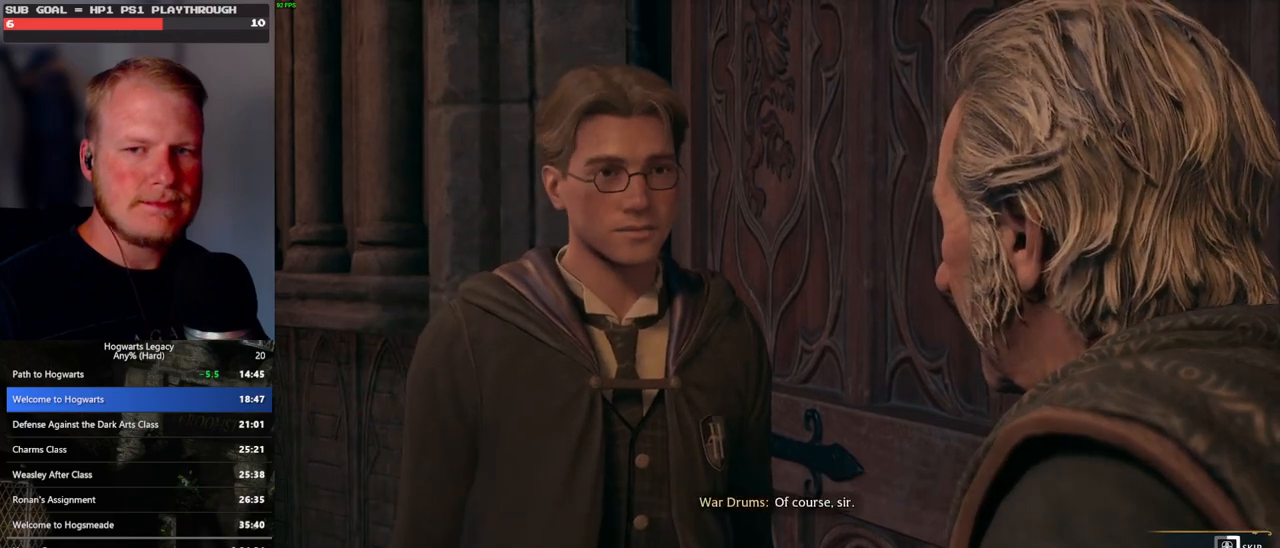
{"keys": ["q"], "mouse": [], "events": []}
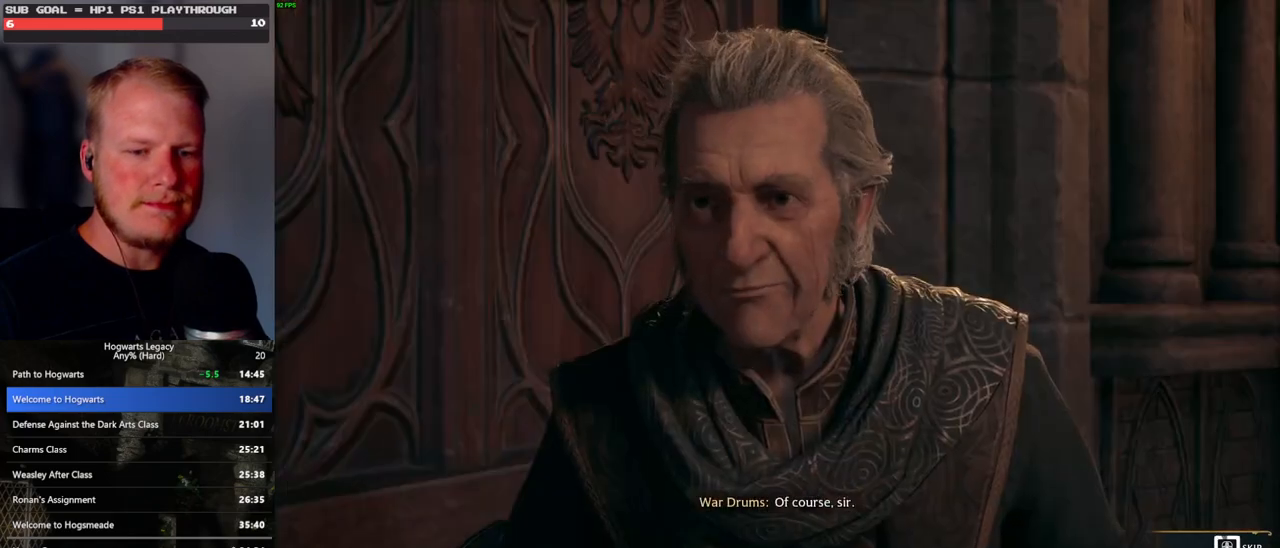
{"keys": ["q"], "mouse": [], "events": []}
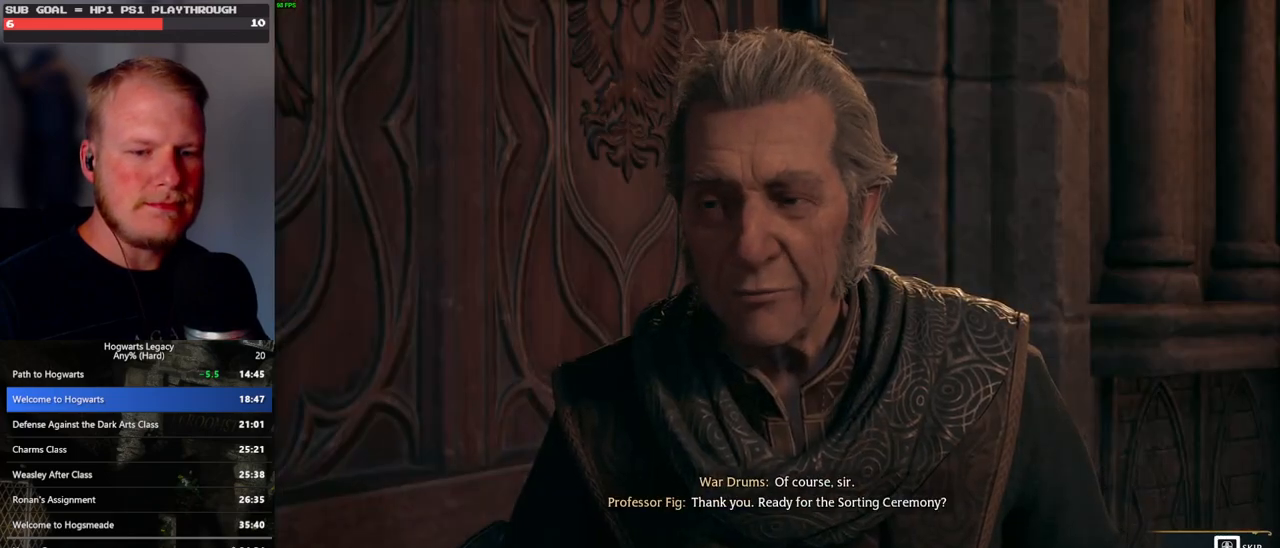
{"keys": [], "mouse": [], "events": [[433, "q", "up"]]}
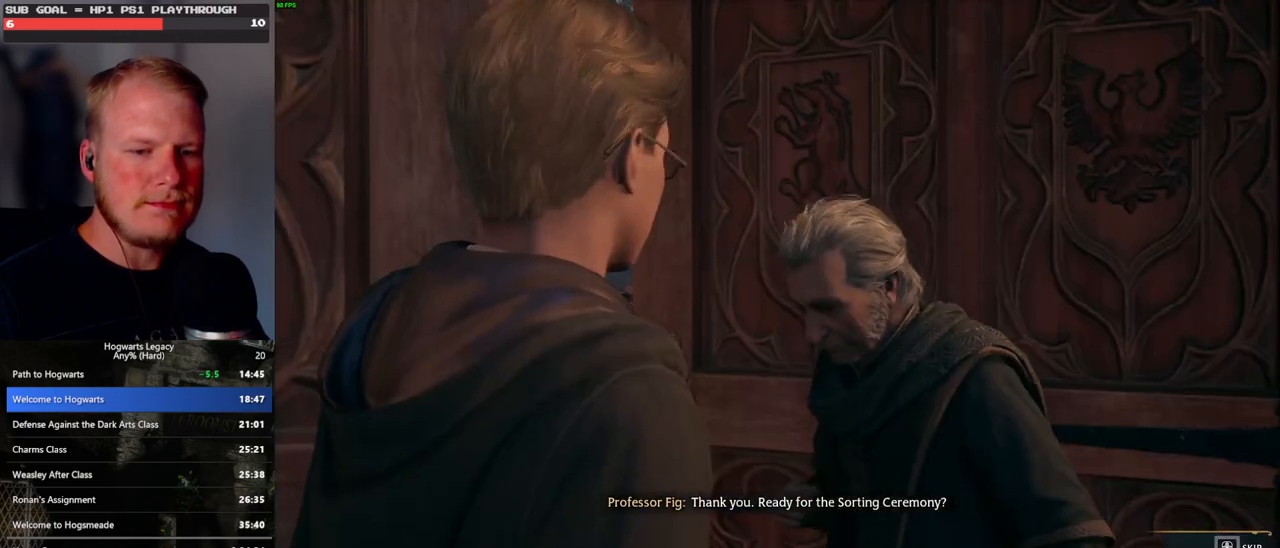
{"keys": ["q"], "mouse": [], "events": [[33, "q", "down"]]}
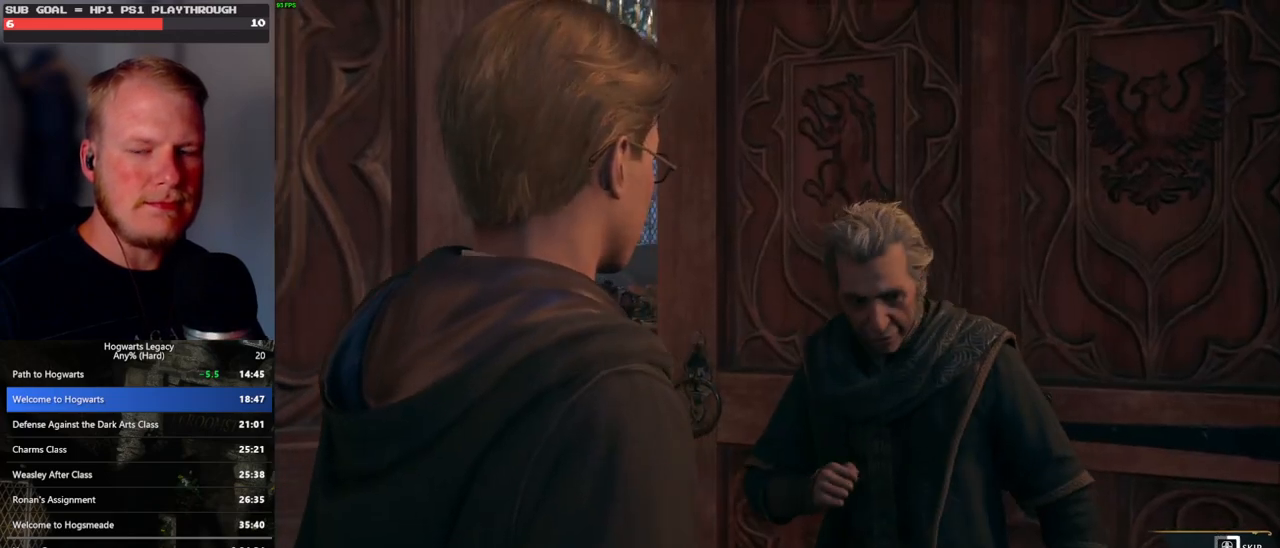
{"keys": ["q"], "mouse": [], "events": []}
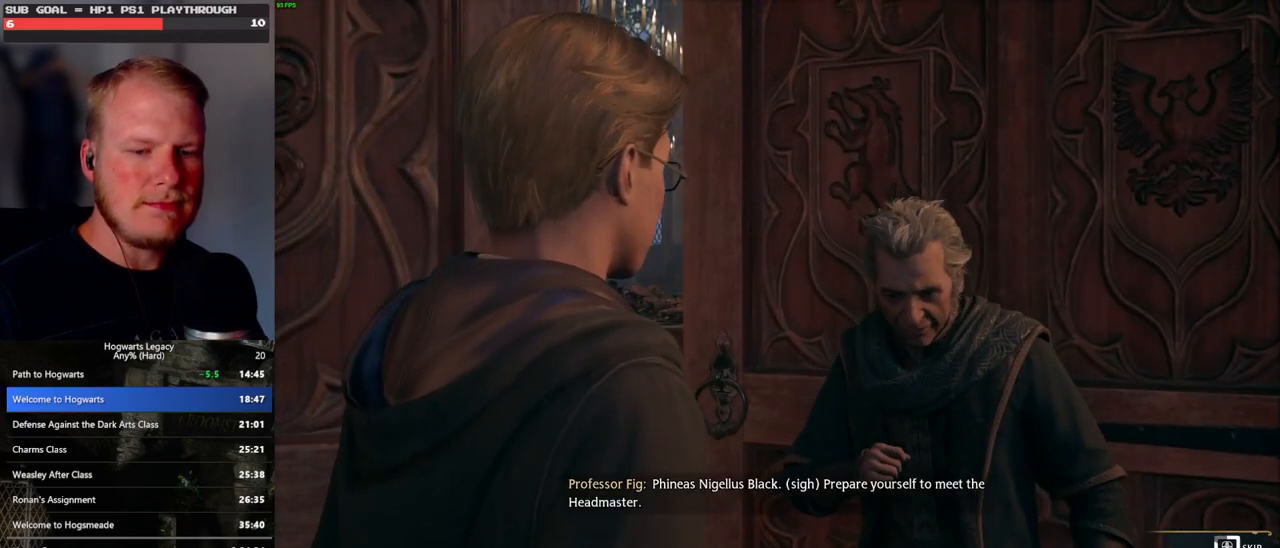
{"keys": ["q"], "mouse": [], "events": []}
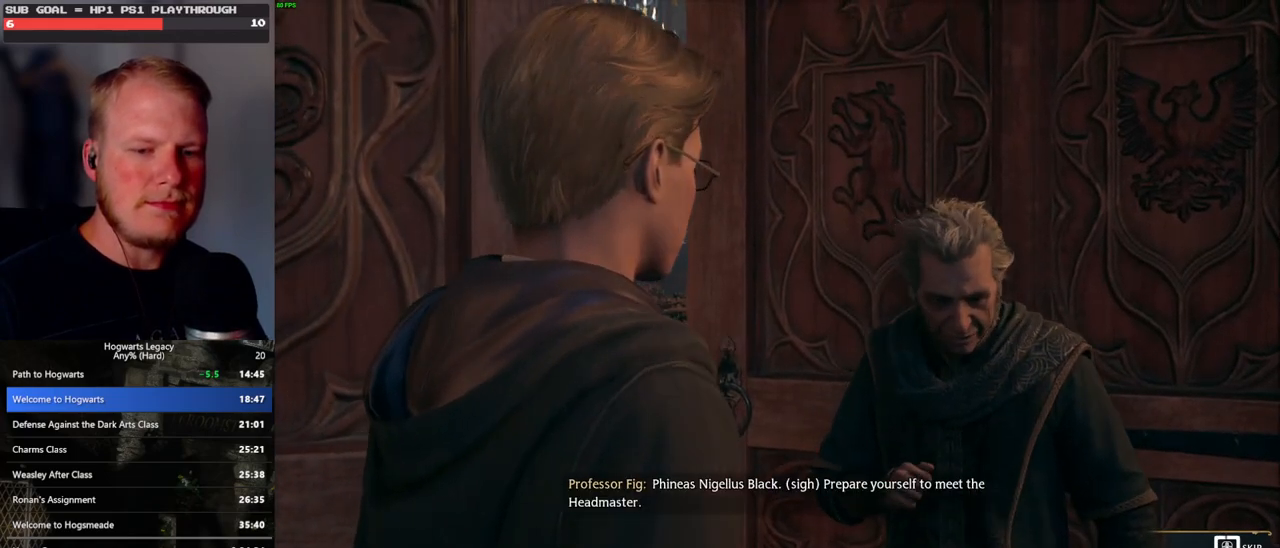
{"keys": ["q"], "mouse": [], "events": []}
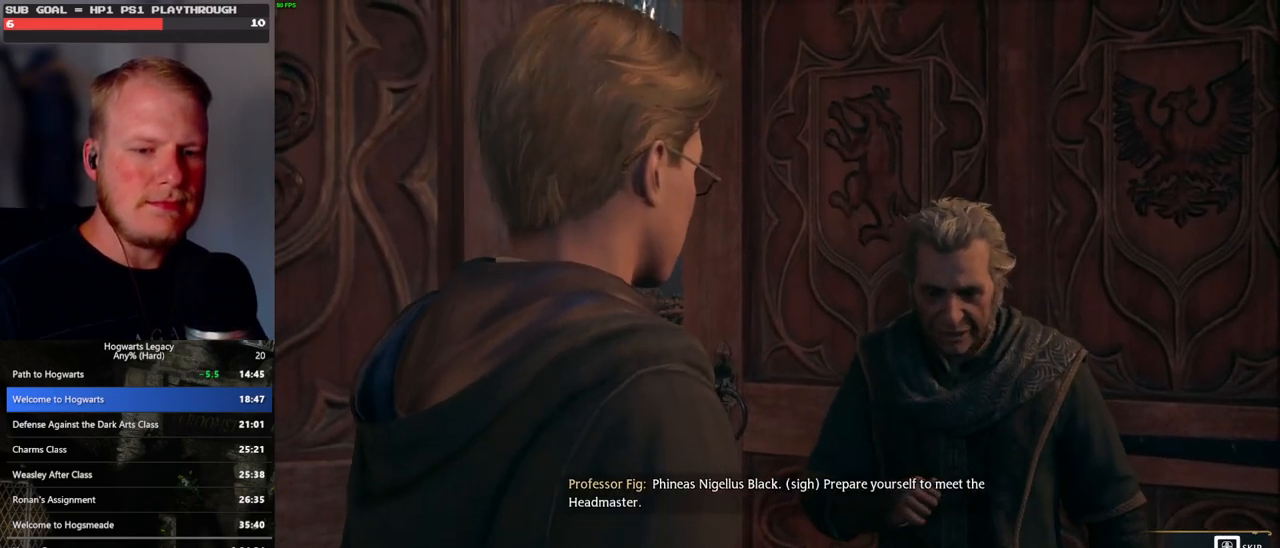
{"keys": ["q"], "mouse": [], "events": [[233, "q", "up"], [333, "q", "down"]]}
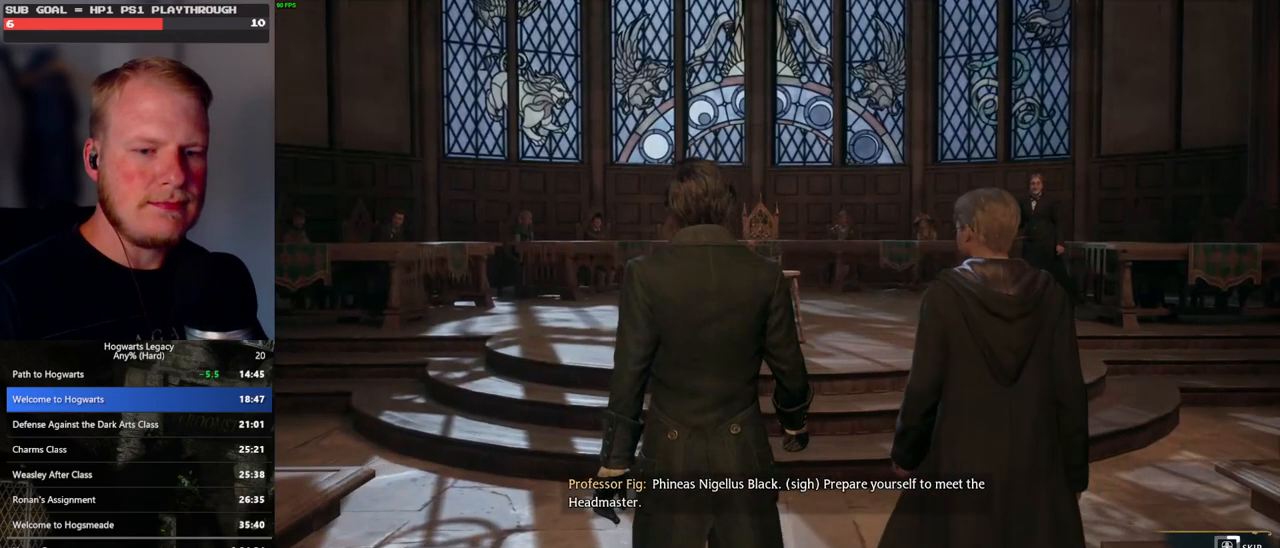
{"keys": ["q"], "mouse": [], "events": []}
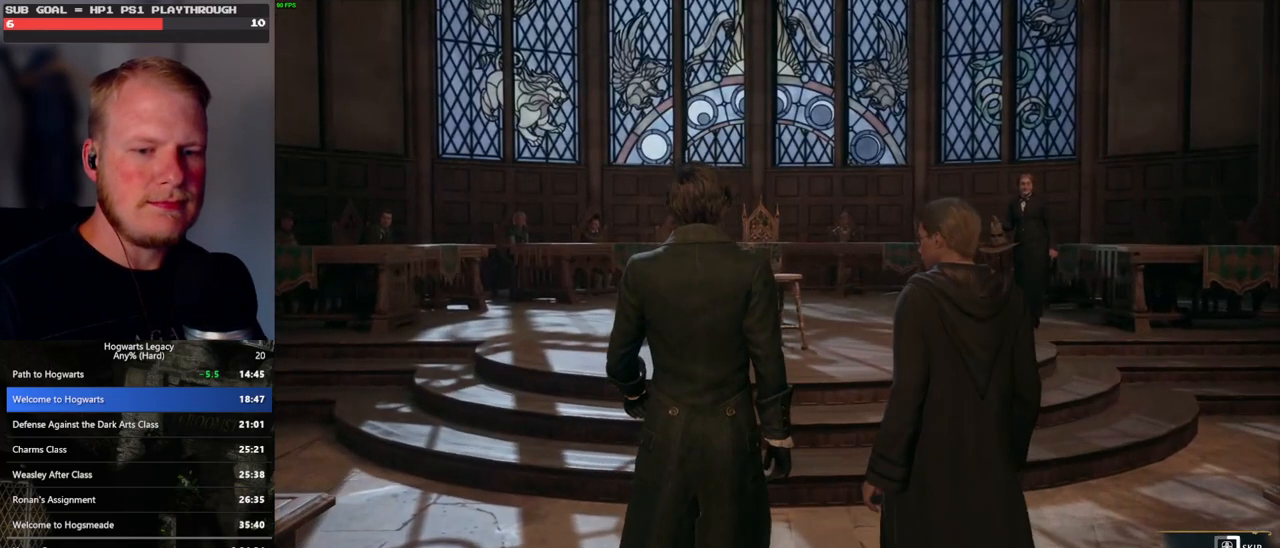
{"keys": ["q"], "mouse": [], "events": []}
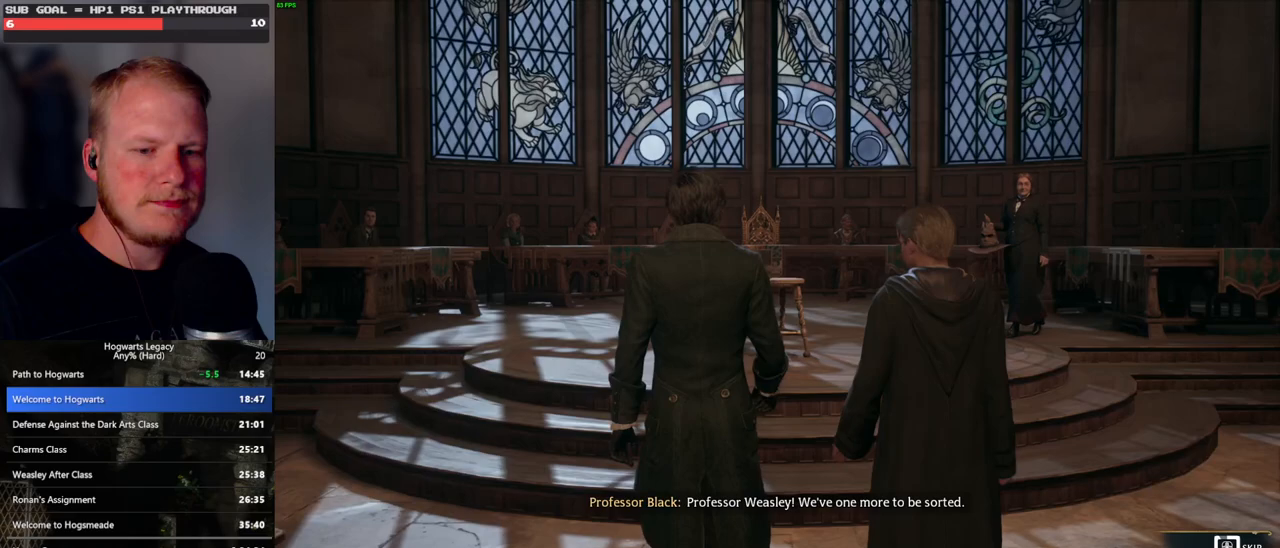
{"keys": ["q"], "mouse": [], "events": []}
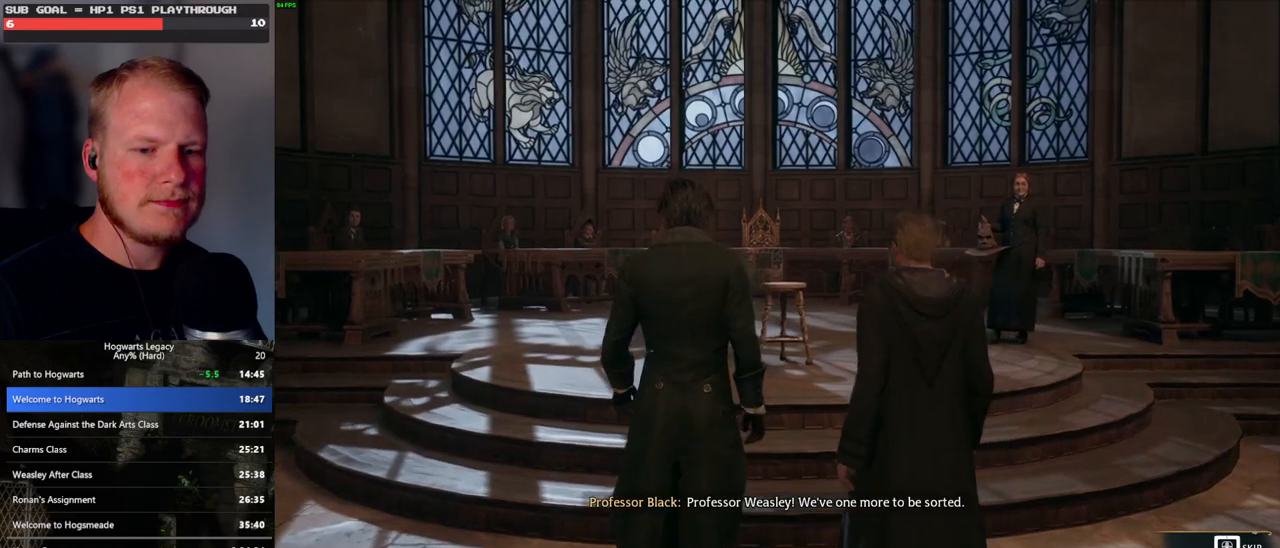
{"keys": ["q"], "mouse": [], "events": []}
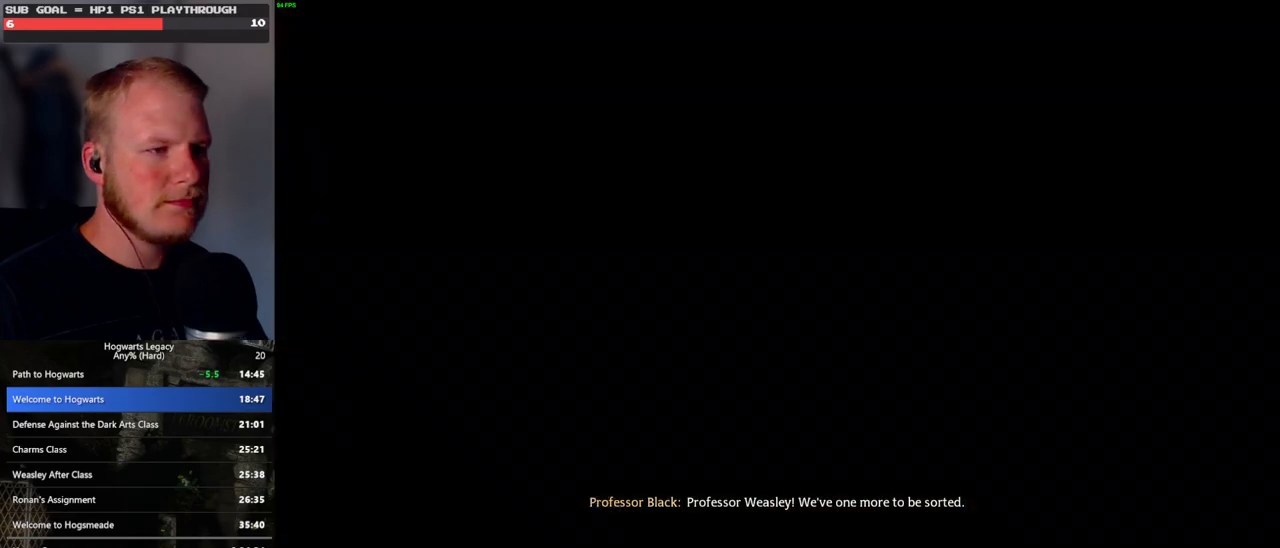
{"keys": [], "mouse": [], "events": [[250, "q", "up"], [350, "mouse_wheel", "down"], [367, "mouse_wheel", "up"], [433, "mouse_wheel", "down"], [450, "mouse_wheel", "up"], [483, "mouse_wheel", "down"], [500, "mouse_wheel", "up"]]}
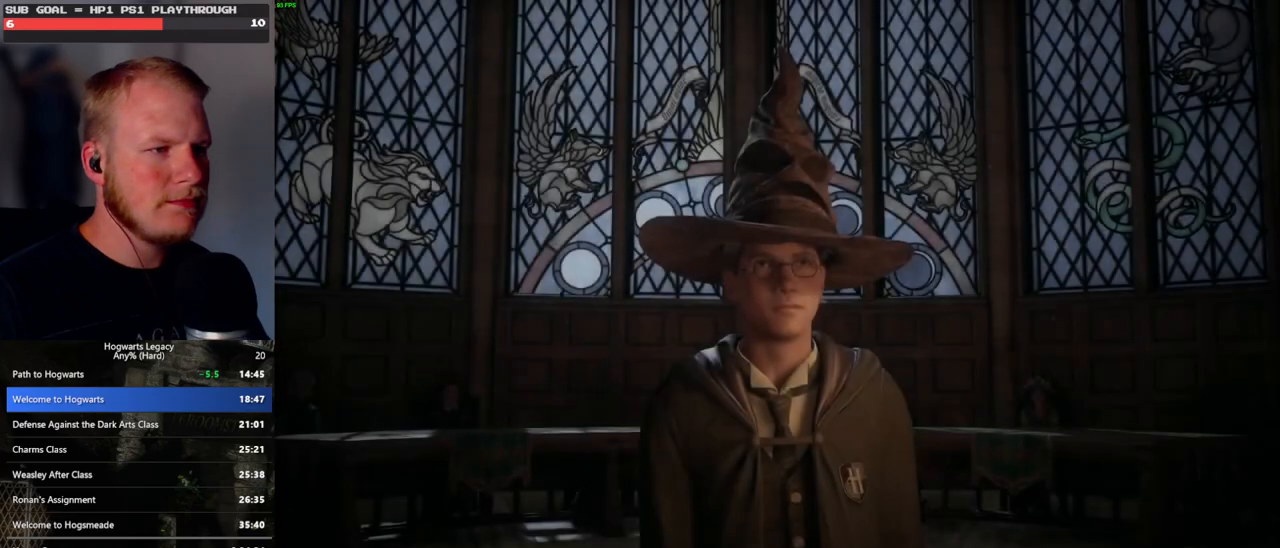
{"keys": ["q"], "mouse": ["wheel"], "events": [[33, "space", "down"], [50, "mouse_wheel", "down"], [50, "q", "down"], [100, "mouse_wheel", "up"], [100, "q", "up"], [100, "space", "up"], [117, "mouse_wheel", "down"], [167, "mouse_wheel", "up"], [200, "q", "down"], [233, "space", "down"], [267, "q", "up"], [267, "space", "up"], [350, "q", "down"], [433, "q", "up"], [450, "mouse_wheel", "down"], [483, "mouse_wheel", "up"], [483, "q", "down"], [500, "mouse_wheel", "down"]]}
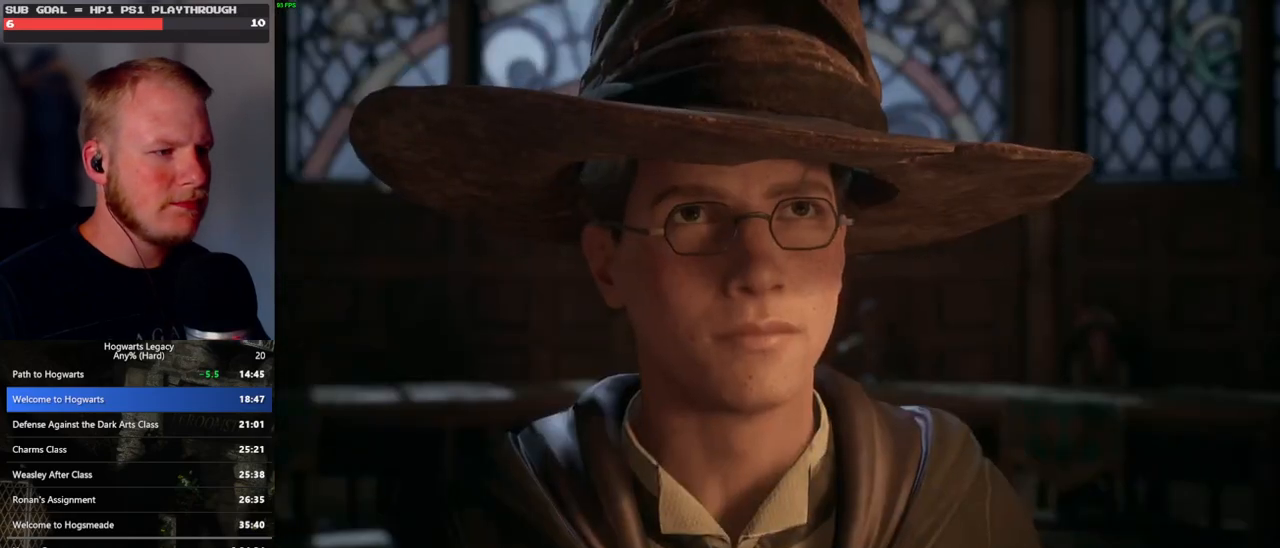
{"keys": ["q", "space"], "mouse": [], "events": [[33, "mouse_wheel", "up"], [67, "q", "up"], [133, "q", "down"], [183, "space", "down"], [217, "space", "up"], [233, "q", "up"], [283, "q", "down"], [300, "mouse_wheel", "down"], [317, "mouse_wheel", "up"], [317, "space", "down"], [350, "mouse_wheel", "down"], [367, "q", "up"], [383, "space", "up"], [450, "mouse_wheel", "up"], [450, "q", "down"], [467, "space", "down"]]}